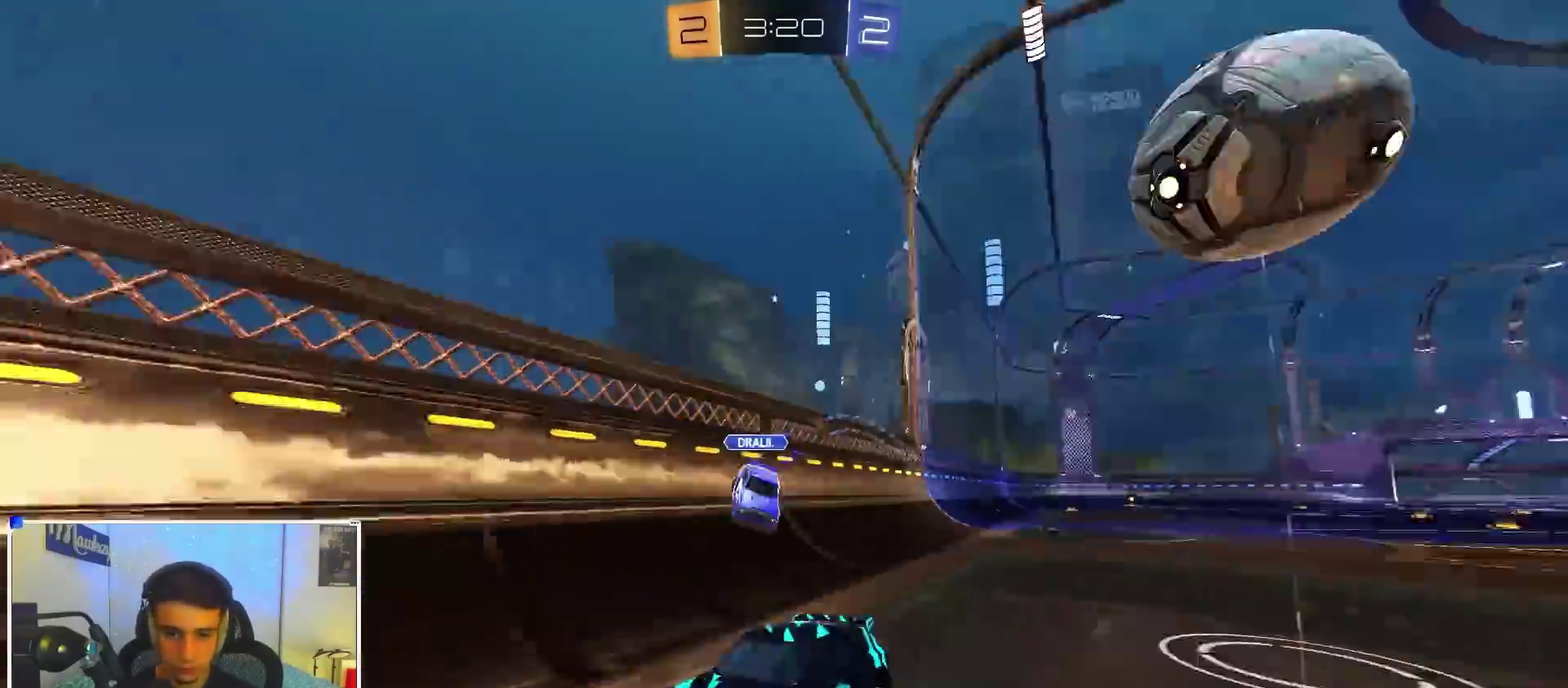
Gameplay with a controller (Xbox layout); each line is a JSON object with the inputs held at the frame after it (dt_ms = milliseconds from this image to that frame). "events" lists button and stick changes between this image and that frame as [ms after this image, input, new state], when the widget could be followed in between. Not read: R2.
{"dt_ms": 600, "buttons": ["A", "B", "X", "Y", "L3"], "left_stick": "down", "right_stick": "center"}
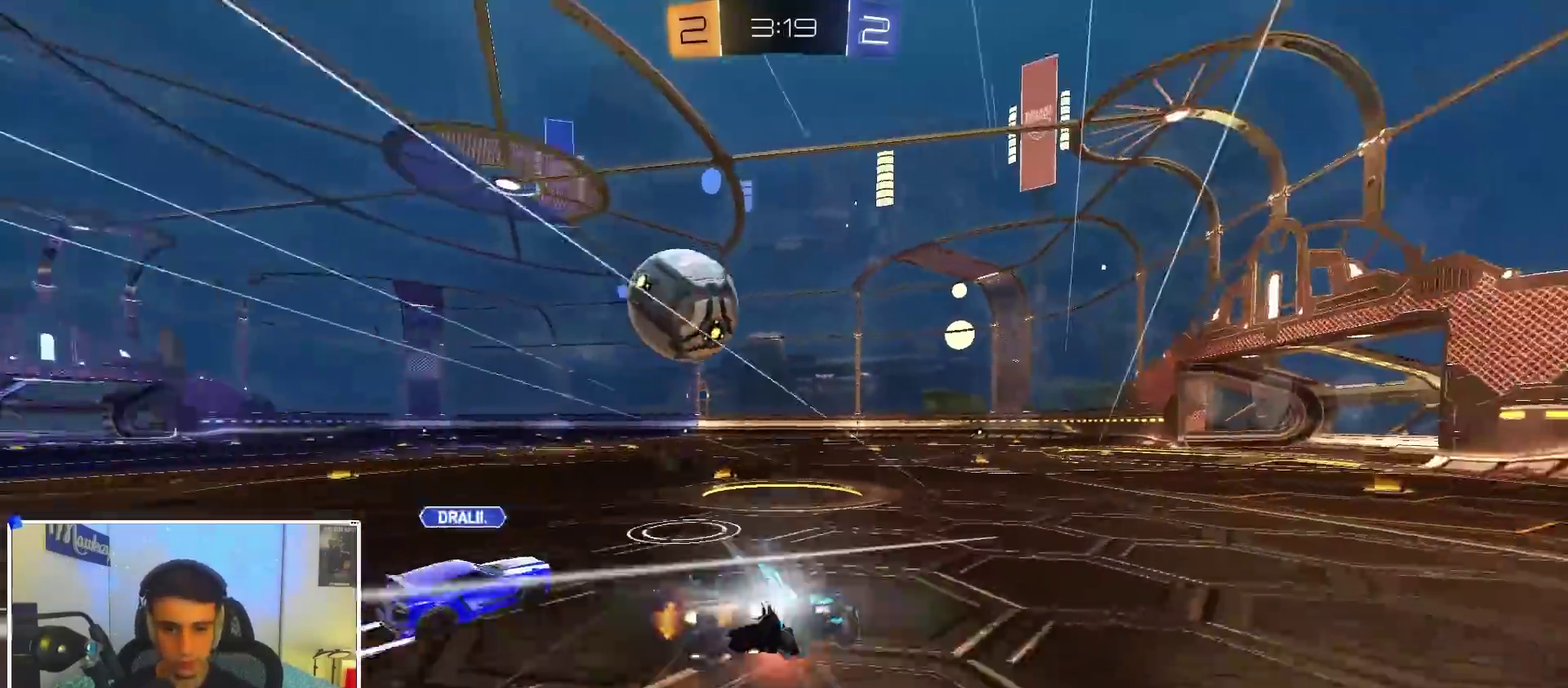
{"dt_ms": 400, "buttons": ["A", "B", "X"], "left_stick": "down-left", "right_stick": "center"}
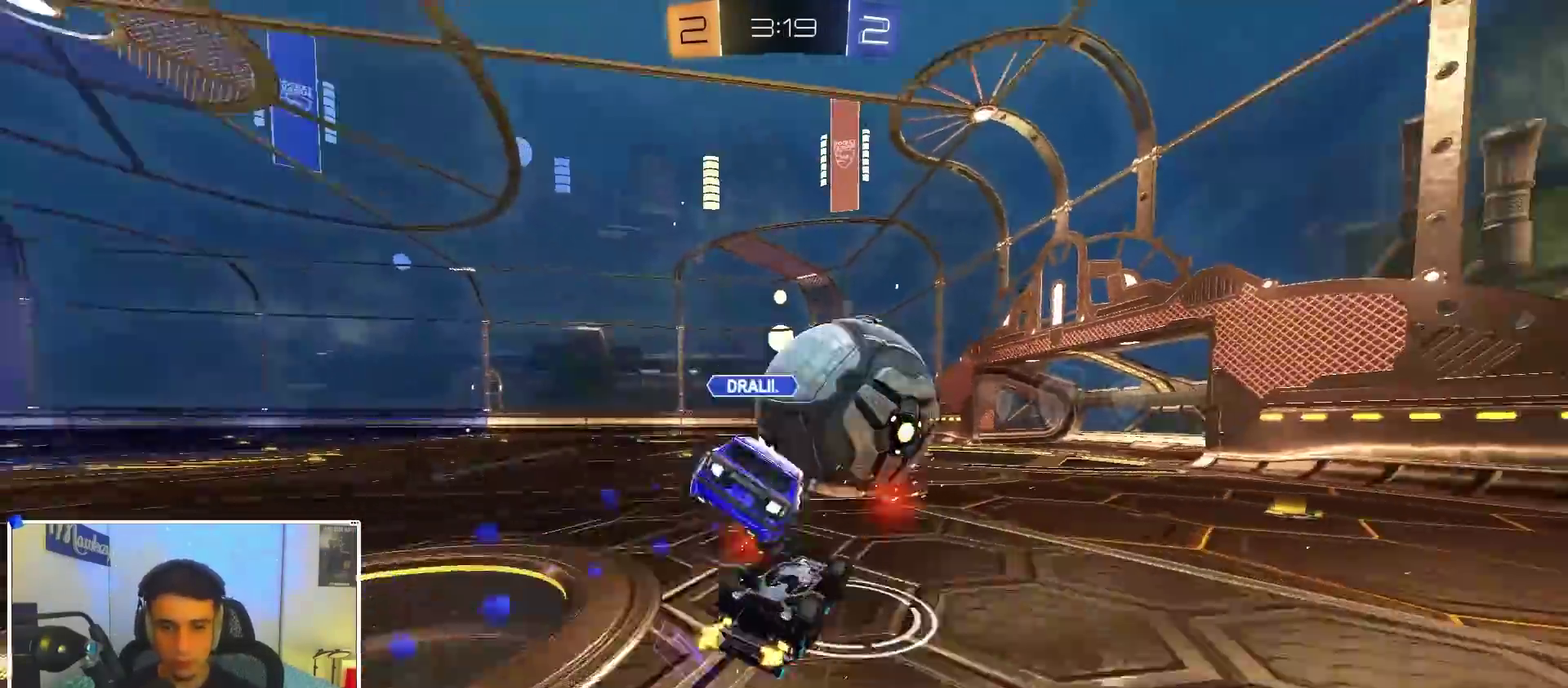
{"dt_ms": 500, "buttons": [], "left_stick": "down-left", "right_stick": "center", "events": [[133, "R1", "down"], [300, "B", "up"], [367, "A", "up"], [383, "Y", "down"], [417, "X", "up"], [450, "R1", "up"], [450, "Y", "up"]]}
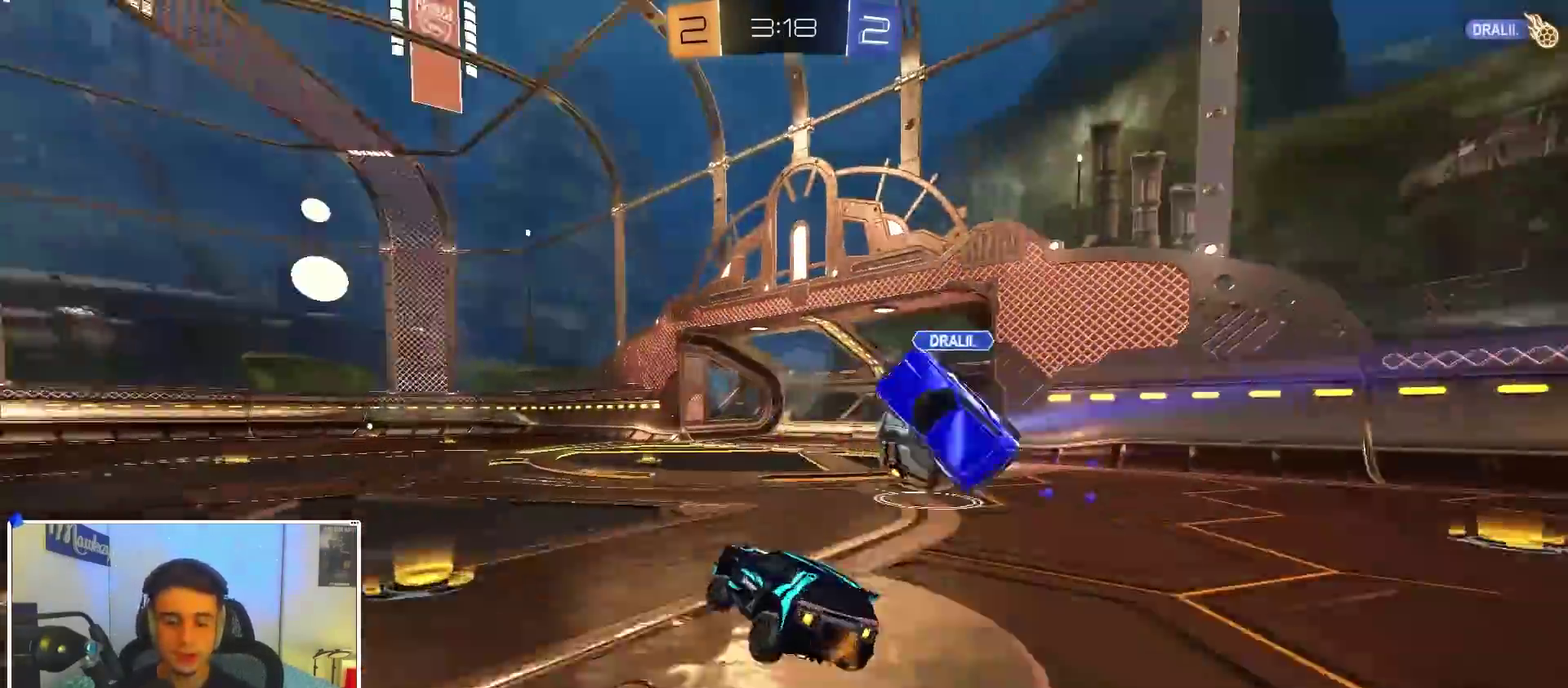
{"dt_ms": 500, "buttons": ["A", "B", "X", "Y"], "left_stick": "down-left", "right_stick": "center", "events": [[50, "left_stick", "left"], [100, "B", "down"], [217, "left_stick", "up-left"], [283, "A", "down"], [317, "X", "down"], [317, "left_stick", "down"], [417, "Y", "down"], [450, "left_stick", "down-left"]]}
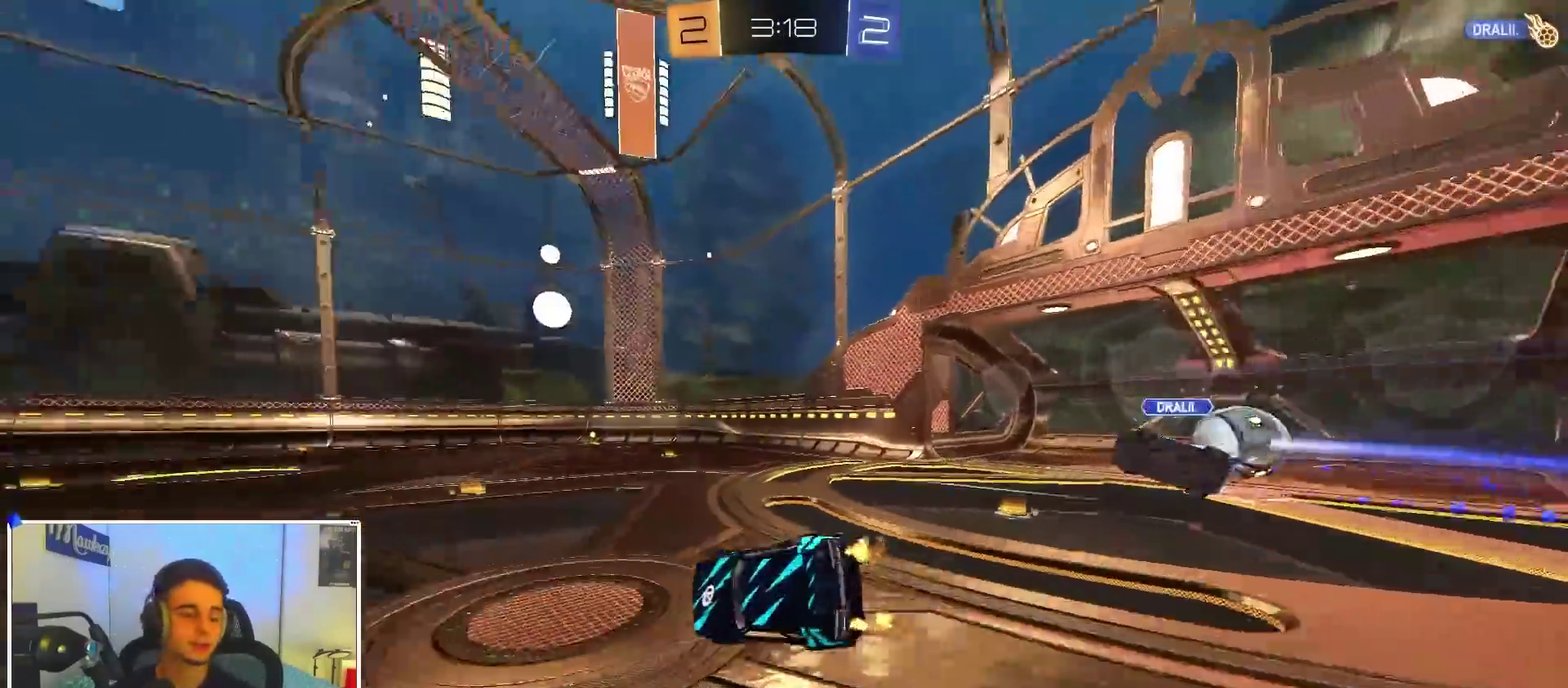
{"dt_ms": 400, "buttons": ["B", "R1"], "left_stick": "center", "right_stick": "center", "events": [[83, "X", "up"], [83, "Y", "up"], [150, "R1", "down"], [167, "A", "up"], [167, "B", "up"], [267, "B", "down"], [317, "left_stick", "center"]]}
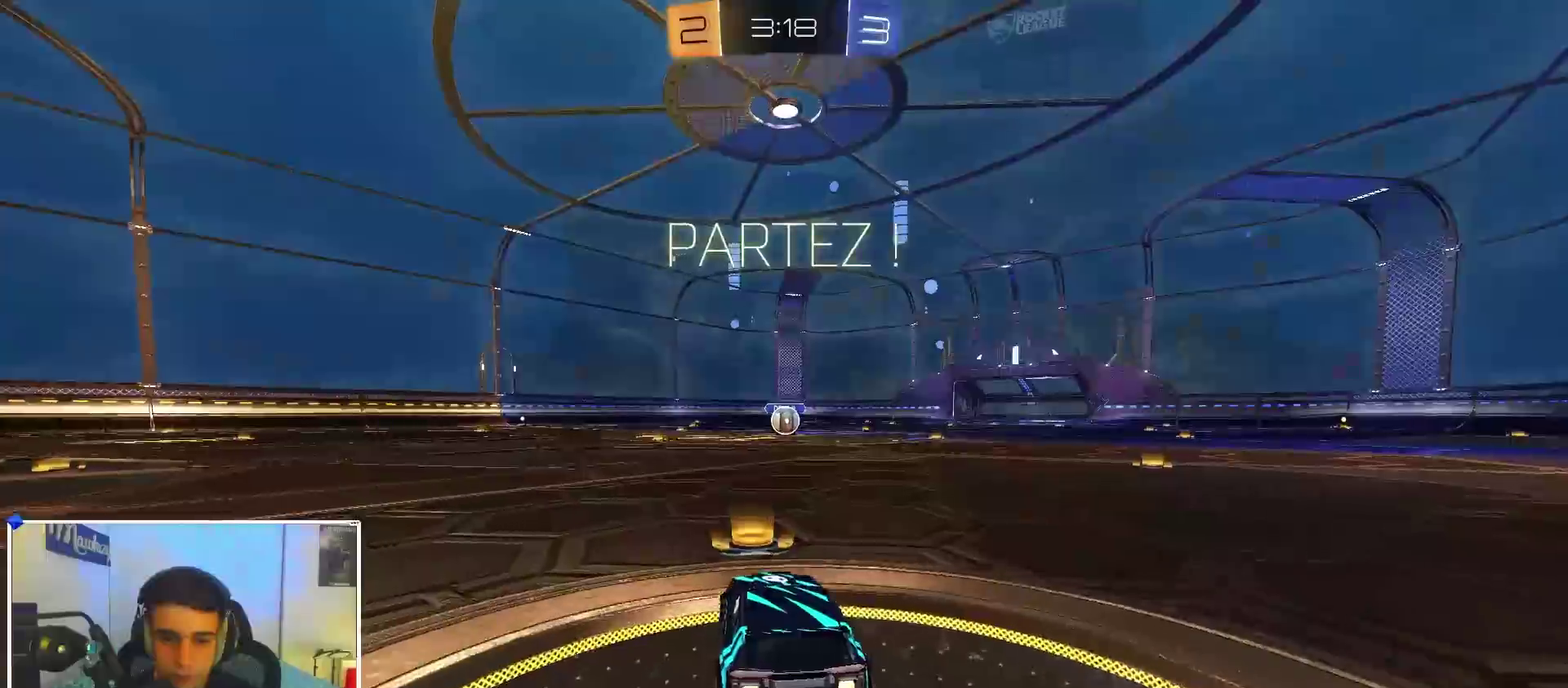
{"dt_ms": 600, "buttons": ["B", "R1"], "left_stick": "down", "right_stick": "center", "events": [[117, "left_stick", "right"], [233, "A", "down"], [300, "left_stick", "up"], [350, "L2", "down"], [417, "left_stick", "down-left"], [517, "A", "up"], [550, "L2", "up"], [550, "left_stick", "down"]]}
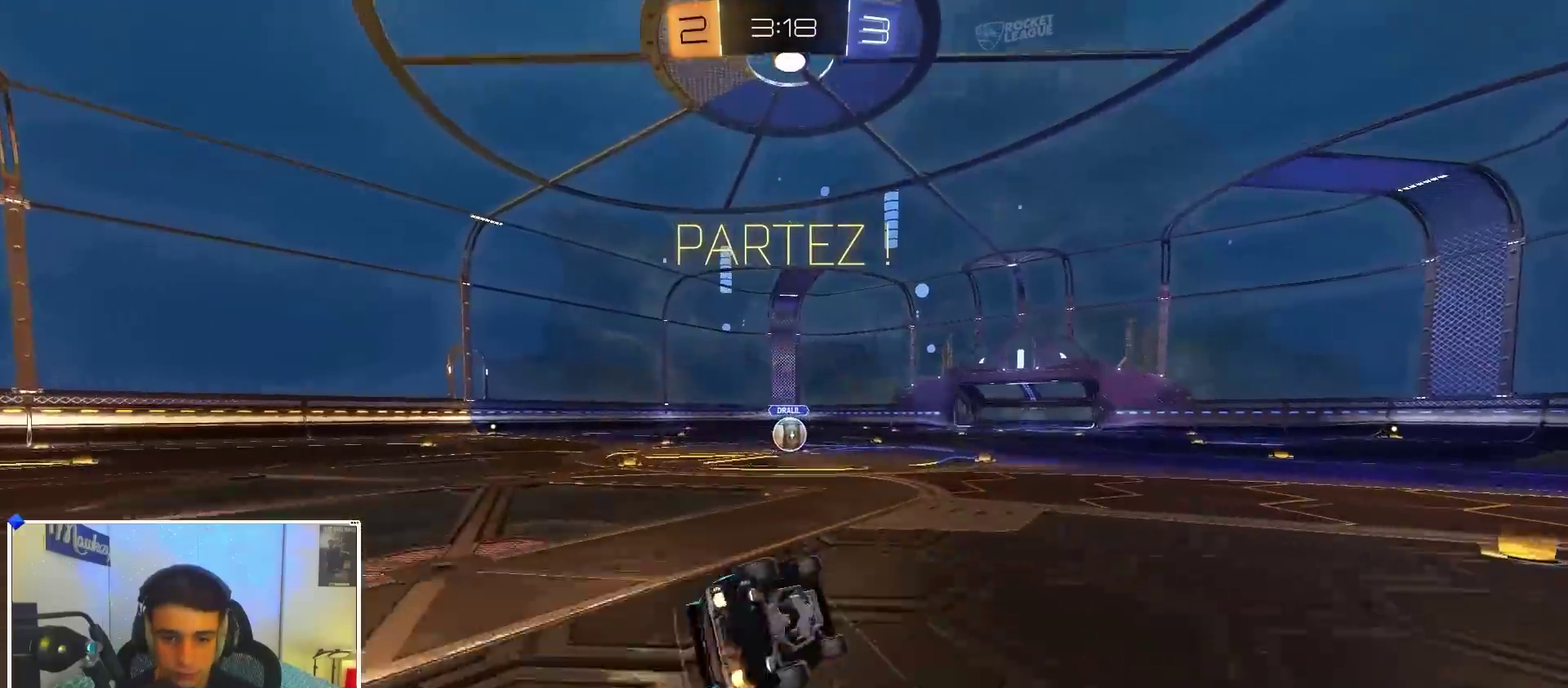
{"dt_ms": 300, "buttons": ["B", "R1"], "left_stick": "down-left", "right_stick": "center", "events": [[167, "left_stick", "down-left"]]}
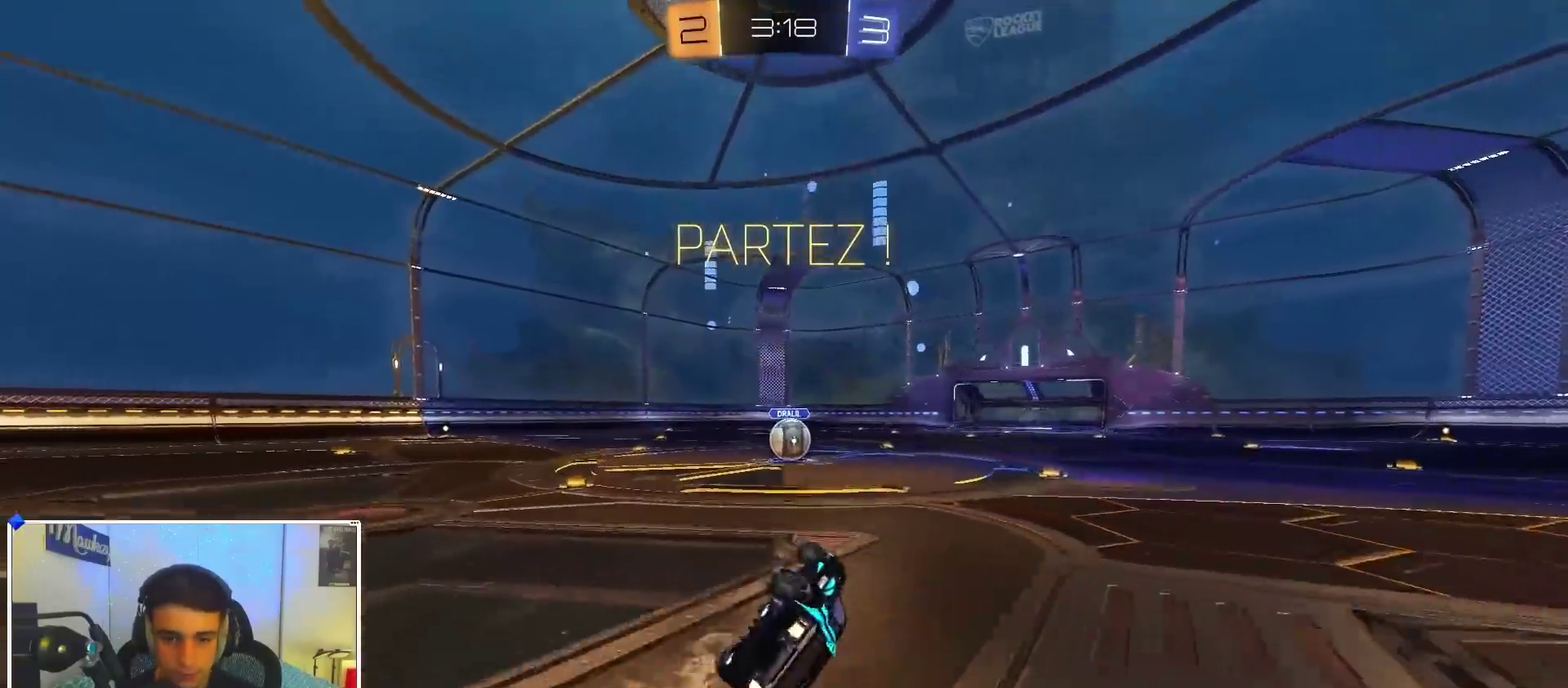
{"dt_ms": 900, "buttons": ["A", "X", "L3"], "left_stick": "down-left", "right_stick": "center", "events": [[200, "left_stick", "up-left"], [217, "B", "up"], [233, "R1", "up"], [233, "left_stick", "down-left"], [267, "left_stick", "right"], [567, "A", "down"], [567, "left_stick", "center"], [667, "A", "up"], [667, "left_stick", "up-left"], [750, "A", "down"], [767, "L3", "down"], [767, "X", "down"], [817, "left_stick", "down-left"]]}
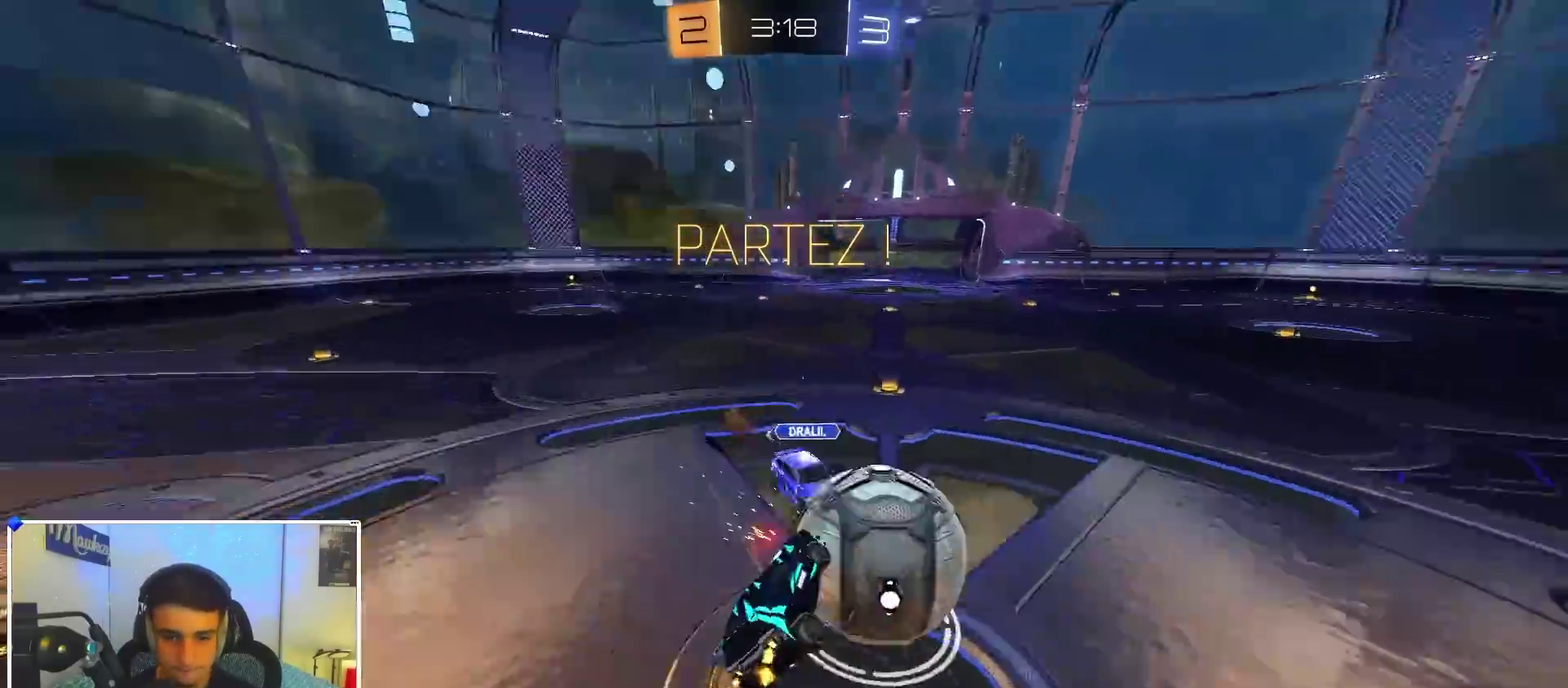
{"dt_ms": 300, "buttons": ["L2", "R1"], "left_stick": "left", "right_stick": "center"}
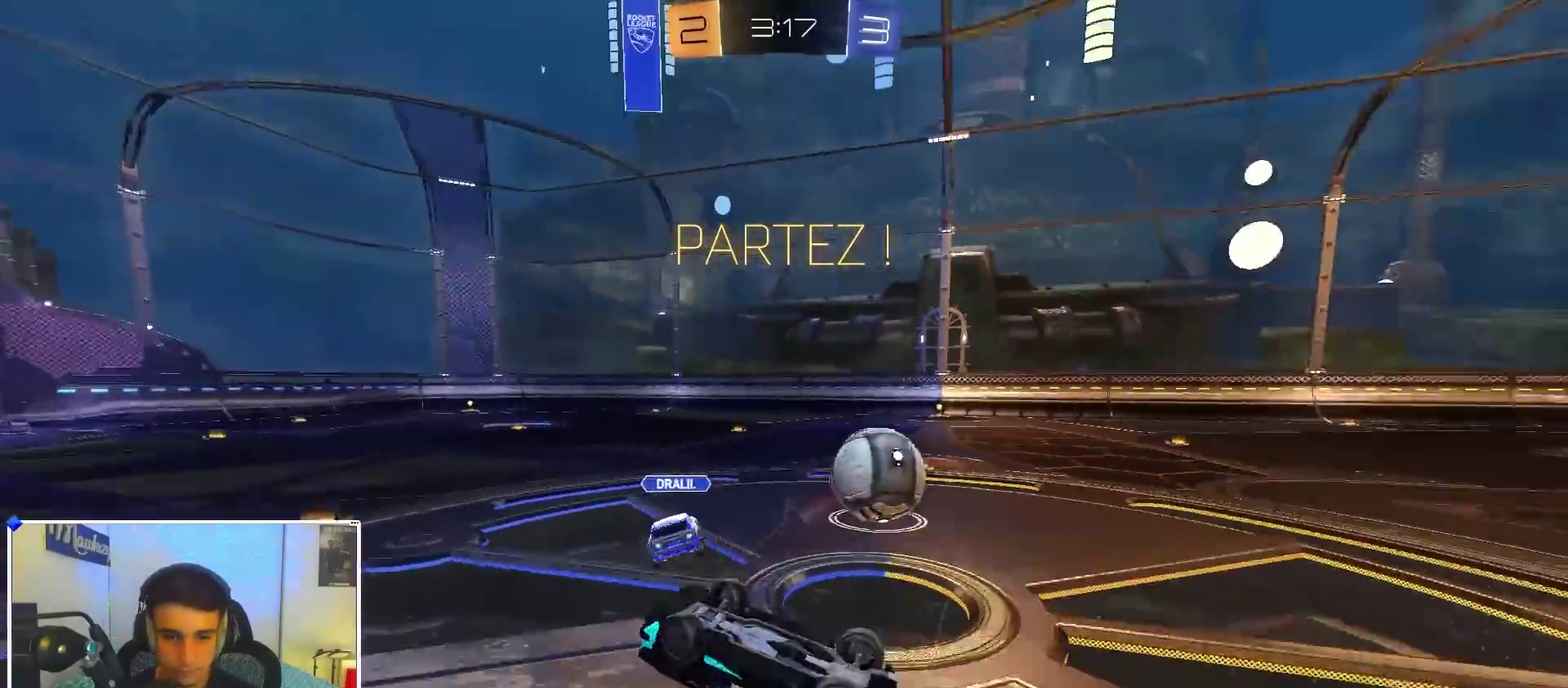
{"dt_ms": 600, "buttons": [], "left_stick": "up", "right_stick": "center", "events": [[33, "left_stick", "up-left"], [167, "R1", "up"], [317, "L2", "up"], [567, "left_stick", "up"]]}
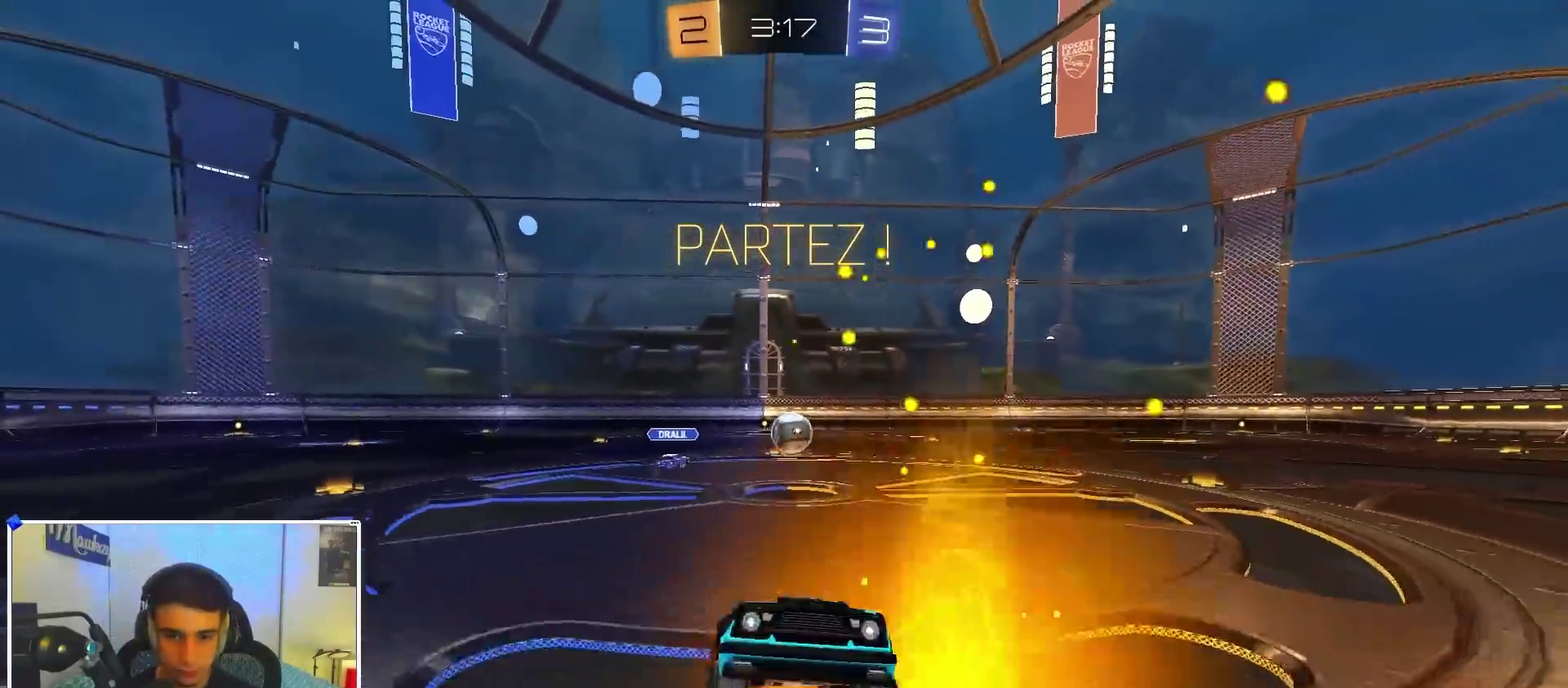
{"dt_ms": 400, "buttons": [], "left_stick": "center", "right_stick": "center", "events": [[17, "left_stick", "up-right"], [183, "left_stick", "center"], [250, "left_stick", "left"], [333, "left_stick", "center"]]}
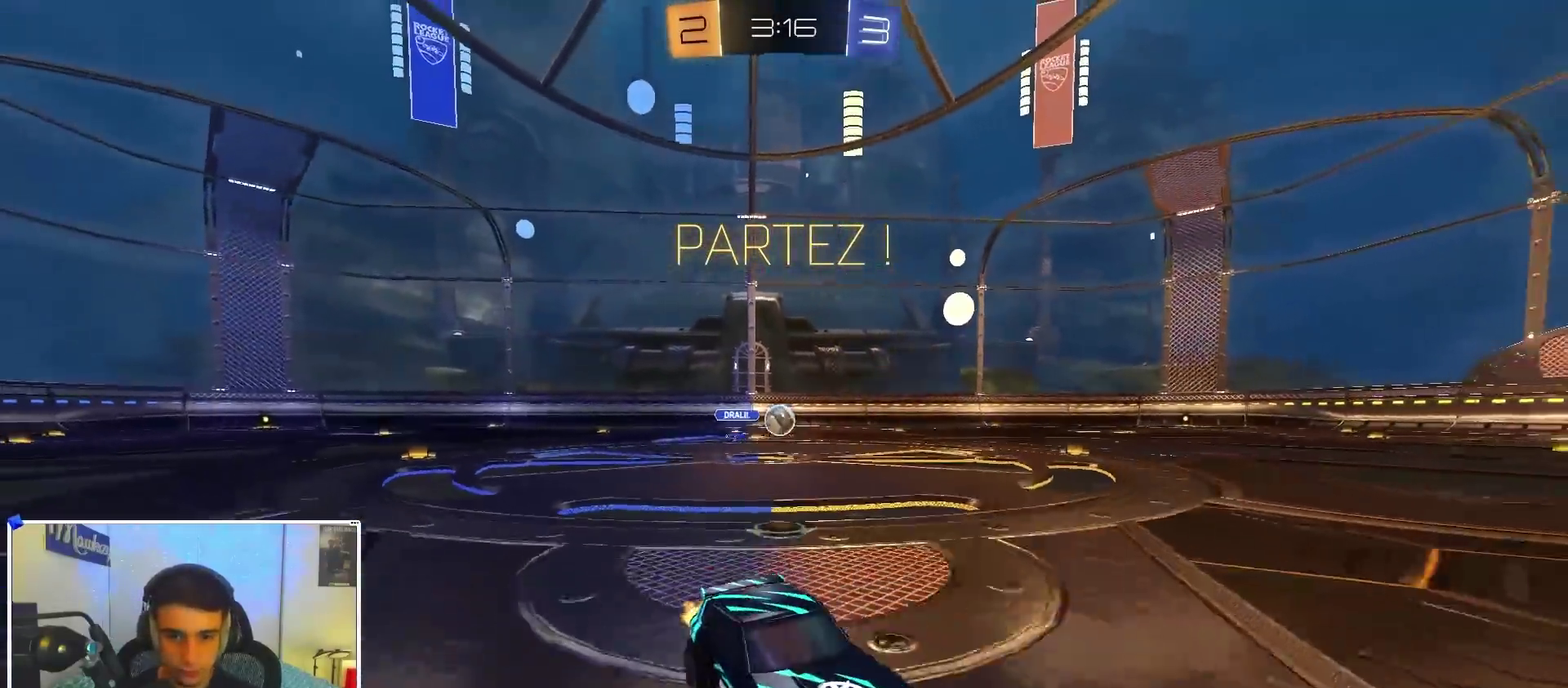
{"dt_ms": 500, "buttons": ["A", "B", "X", "L3"], "left_stick": "down-left", "right_stick": "center", "events": [[17, "left_stick", "down-left"], [267, "B", "down"], [317, "left_stick", "right"], [367, "A", "down"], [400, "left_stick", "up"], [417, "A", "up"], [417, "B", "up"], [450, "B", "down"], [467, "A", "down"], [467, "L3", "down"], [483, "X", "down"], [483, "left_stick", "down-left"]]}
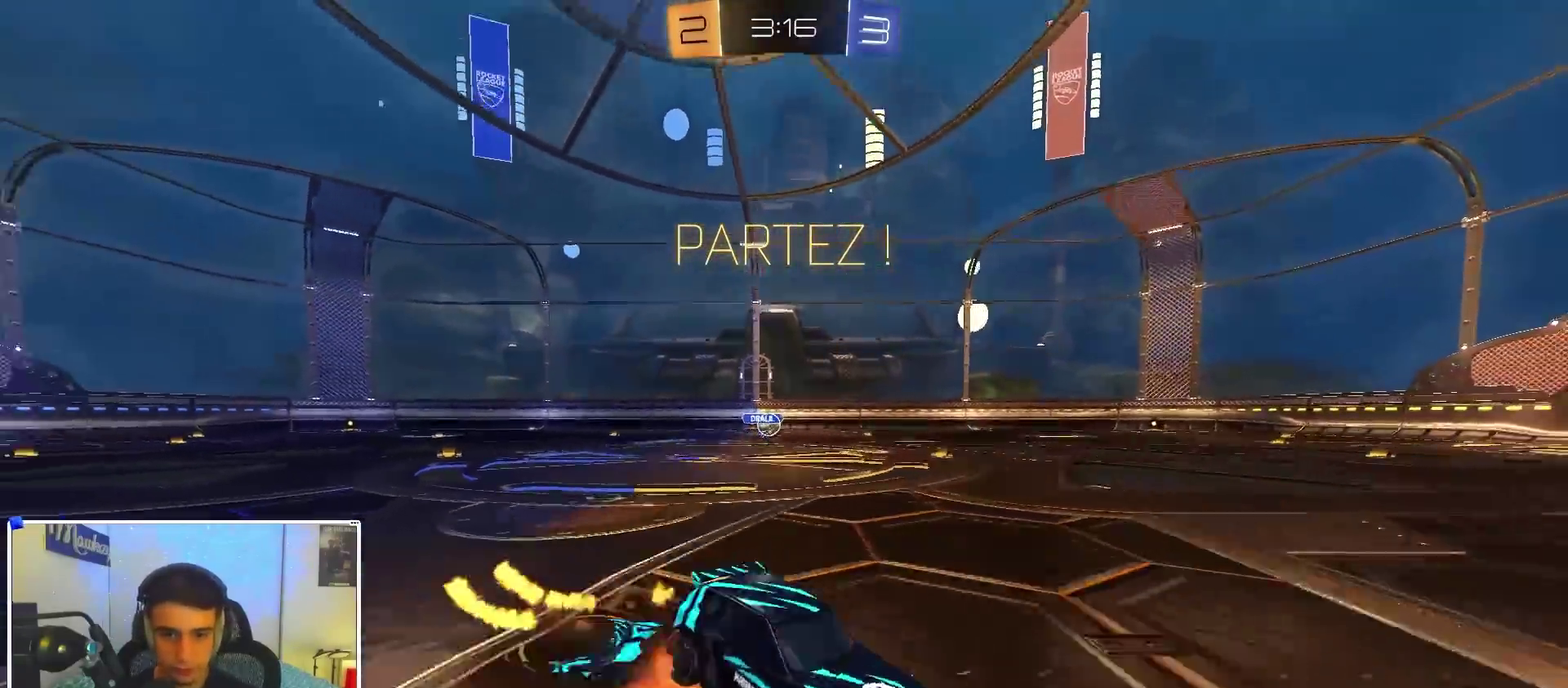
{"dt_ms": 500, "buttons": ["A", "B", "X"], "left_stick": "down-left", "right_stick": "center", "events": [[100, "L2", "down"], [200, "L3", "up"], [233, "Y", "down"], [333, "L2", "up"], [400, "Y", "up"]]}
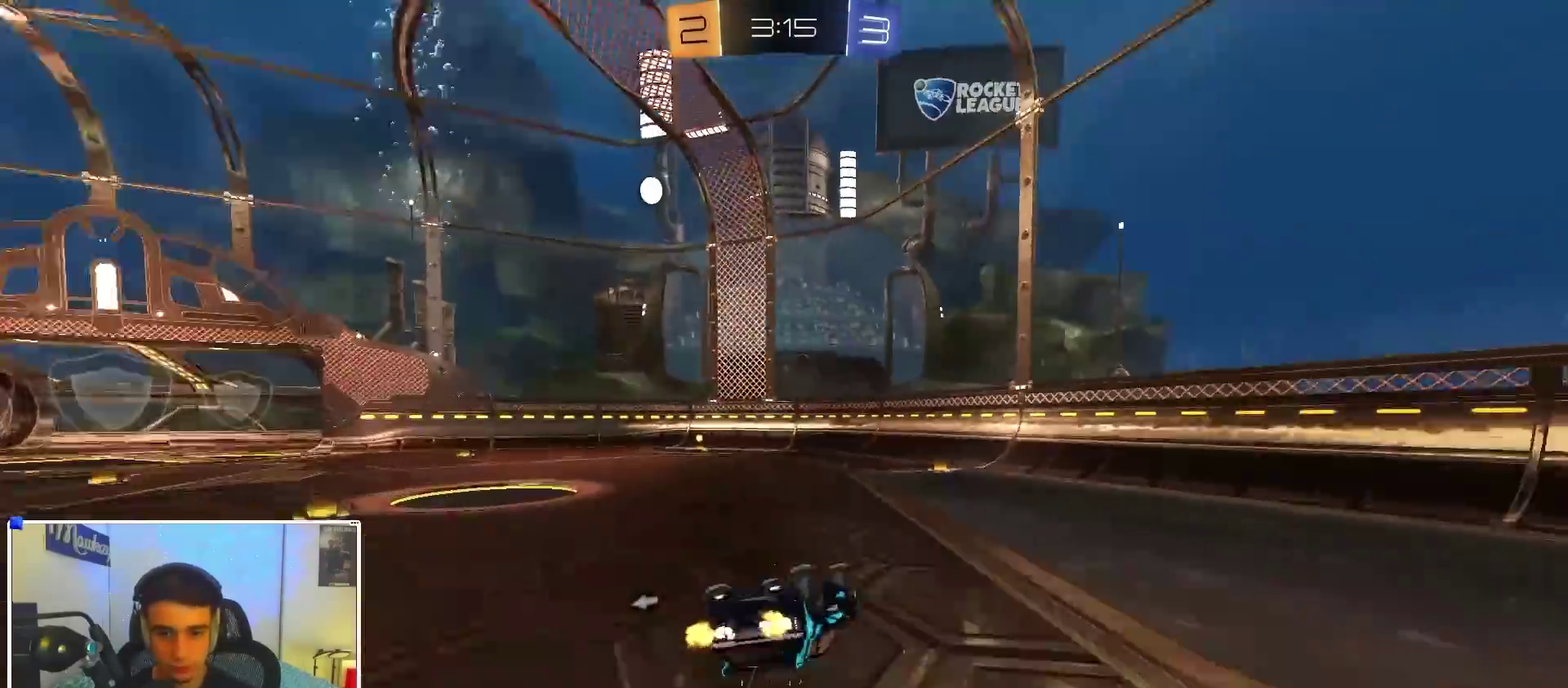
{"dt_ms": 500, "buttons": [], "left_stick": "center", "right_stick": "center", "events": [[217, "B", "up"], [267, "A", "up"], [300, "left_stick", "left"], [317, "X", "up"], [383, "left_stick", "center"]]}
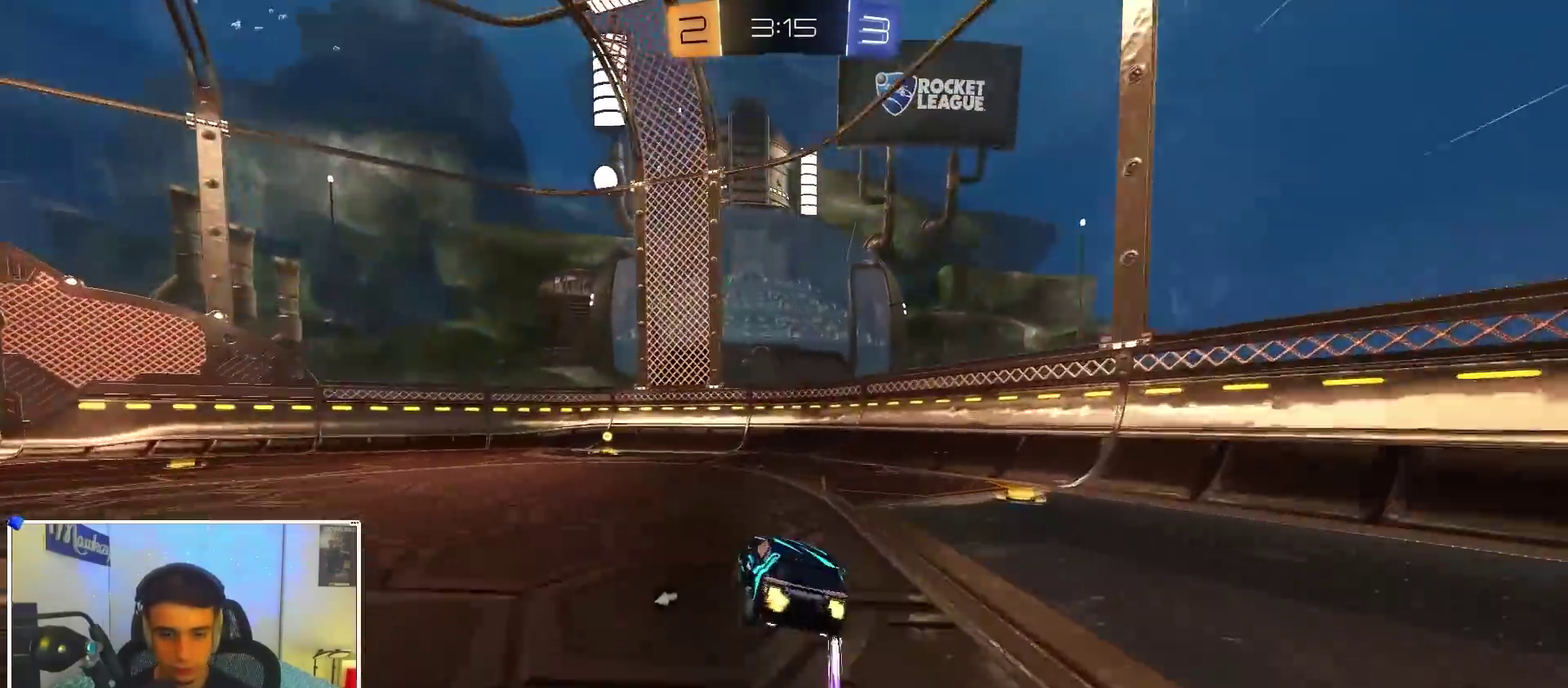
{"dt_ms": 500, "buttons": ["B"], "left_stick": "left", "right_stick": "center", "events": [[267, "B", "down"], [267, "Y", "down"], [350, "Y", "up"], [400, "left_stick", "left"]]}
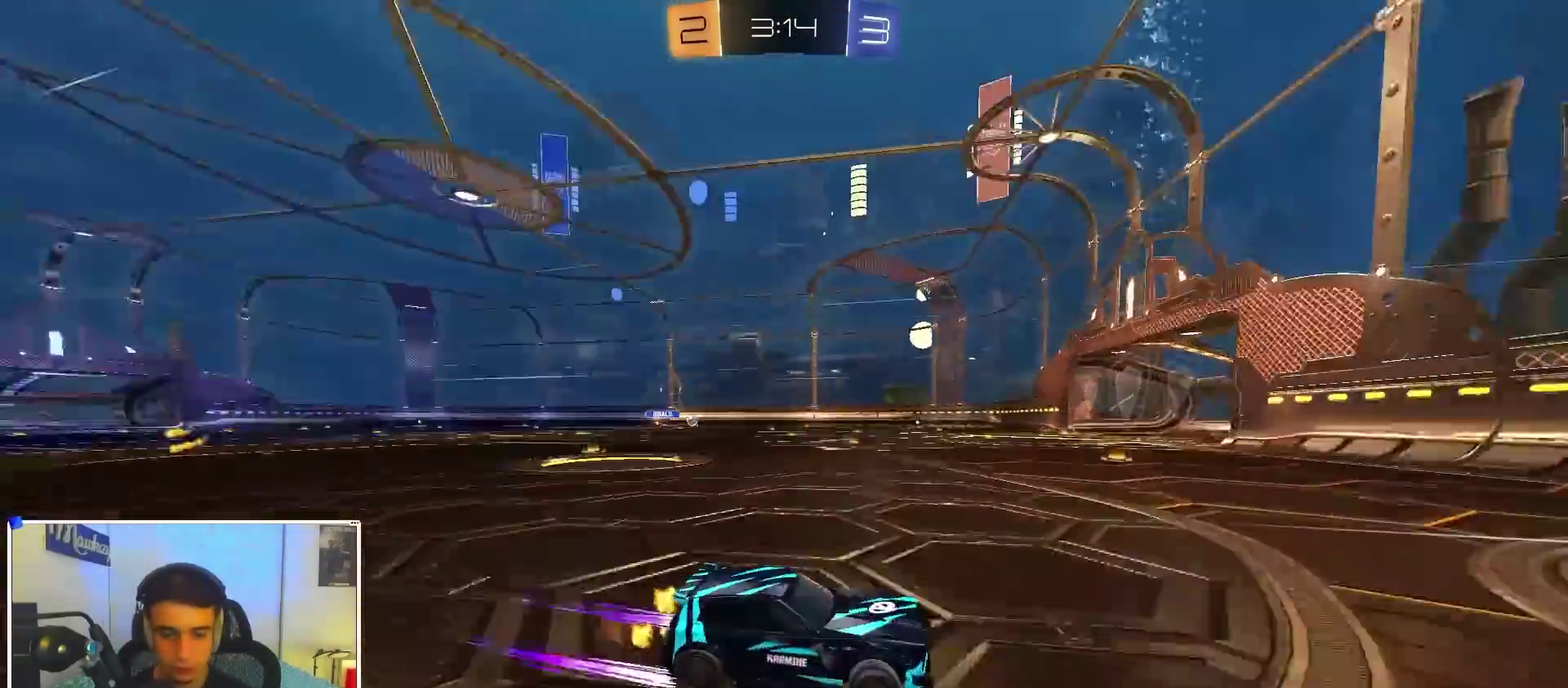
{"dt_ms": 500, "buttons": ["B"], "left_stick": "left", "right_stick": "center", "events": [[17, "B", "up"], [33, "left_stick", "center"], [267, "B", "down"], [317, "left_stick", "left"], [350, "B", "up"], [400, "B", "down"]]}
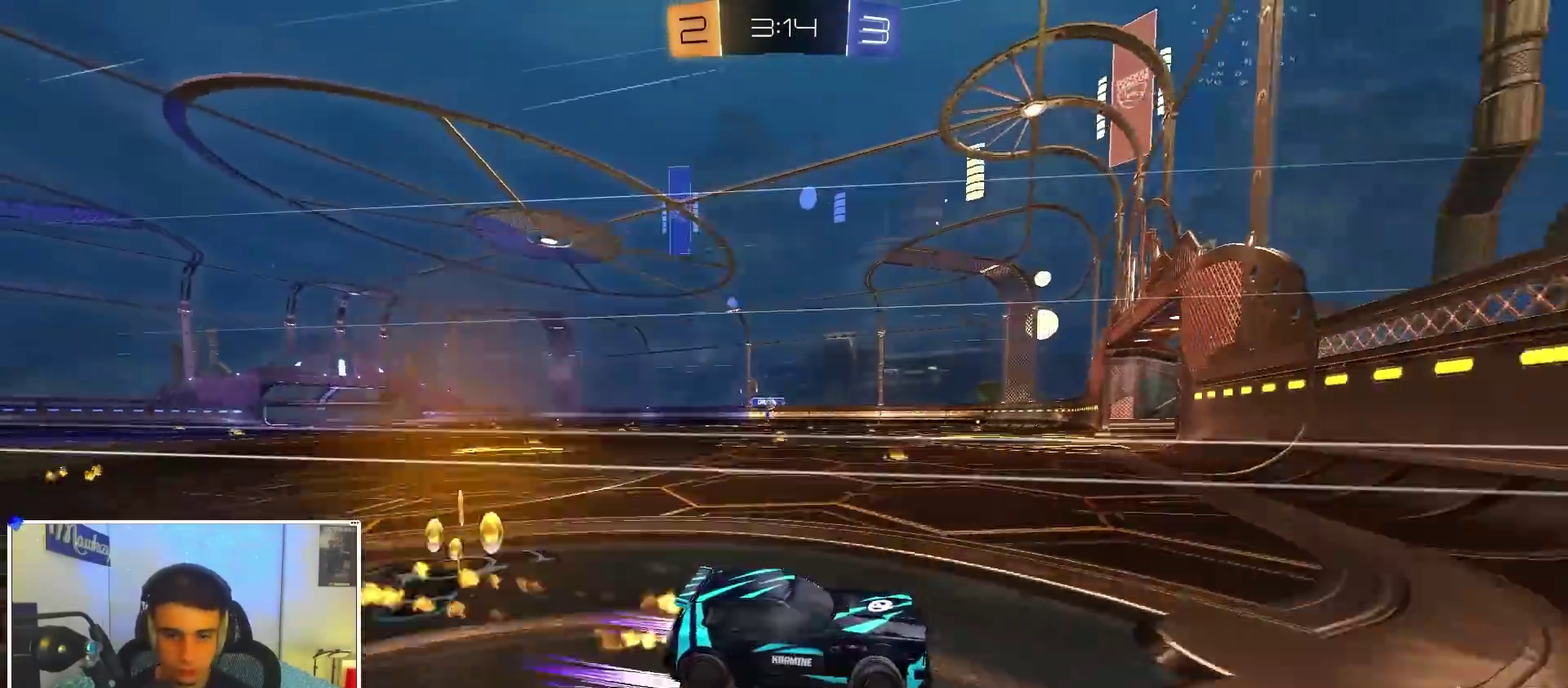
{"dt_ms": 500, "buttons": [], "left_stick": "right", "right_stick": "center", "events": [[250, "left_stick", "center"], [333, "B", "up"], [383, "left_stick", "right"]]}
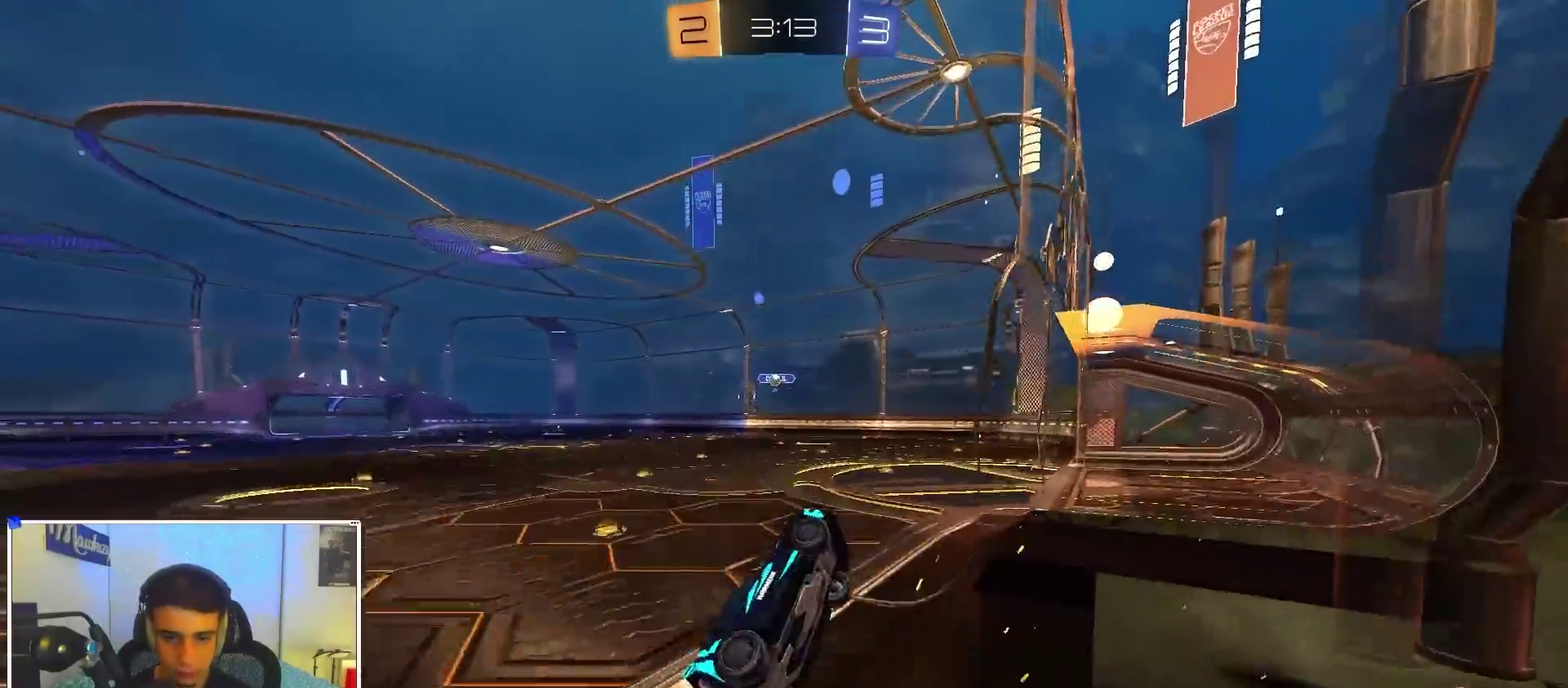
{"dt_ms": 400, "buttons": ["A", "R1"], "left_stick": "down-left", "right_stick": "center", "events": [[50, "B", "down"], [183, "A", "down"], [217, "B", "up"], [283, "R1", "down"], [317, "left_stick", "down-left"]]}
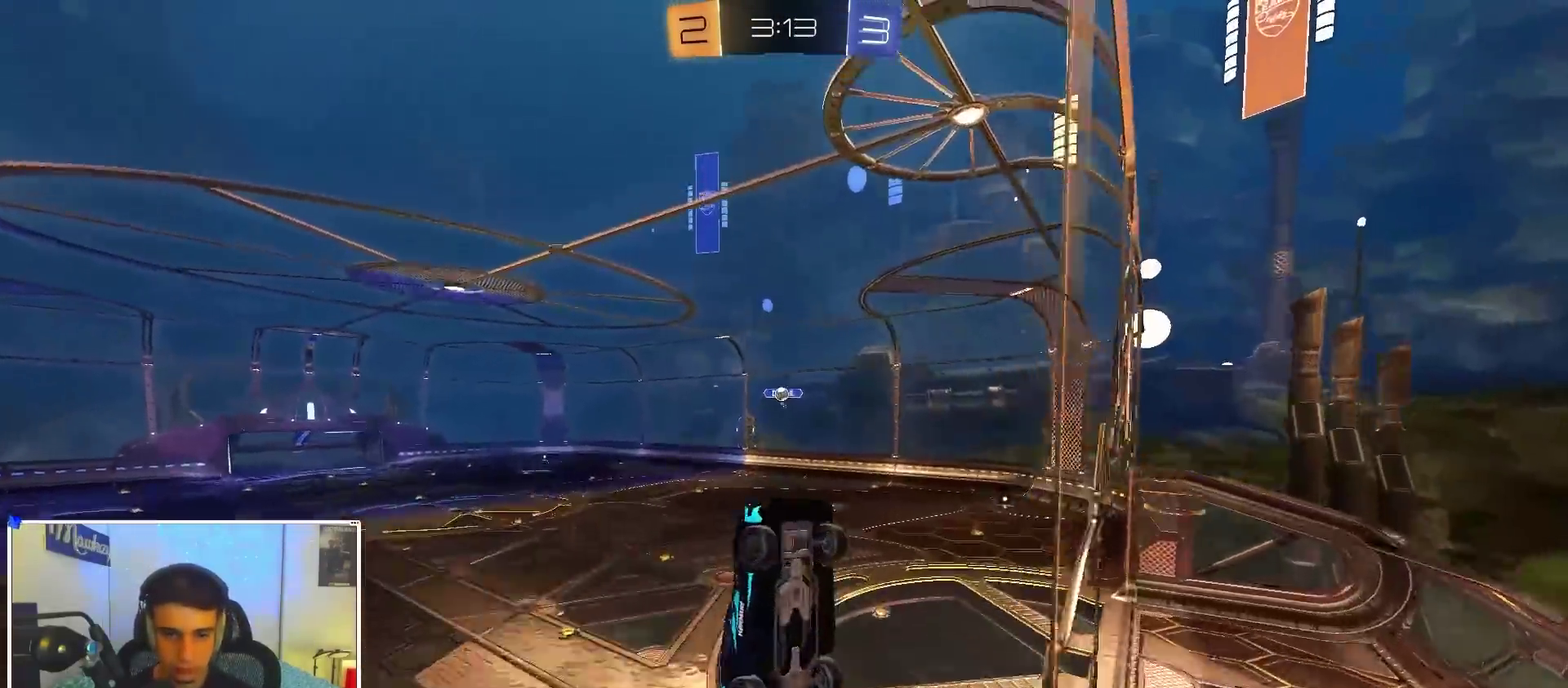
{"dt_ms": 600, "buttons": [], "left_stick": "center", "right_stick": "center", "events": [[67, "A", "up"], [67, "left_stick", "center"], [83, "R1", "up"], [133, "A", "down"], [150, "B", "down"], [150, "X", "down"], [200, "left_stick", "down"], [350, "left_stick", "right"], [417, "B", "up"], [467, "X", "up"], [483, "left_stick", "left"], [500, "A", "up"], [600, "left_stick", "center"]]}
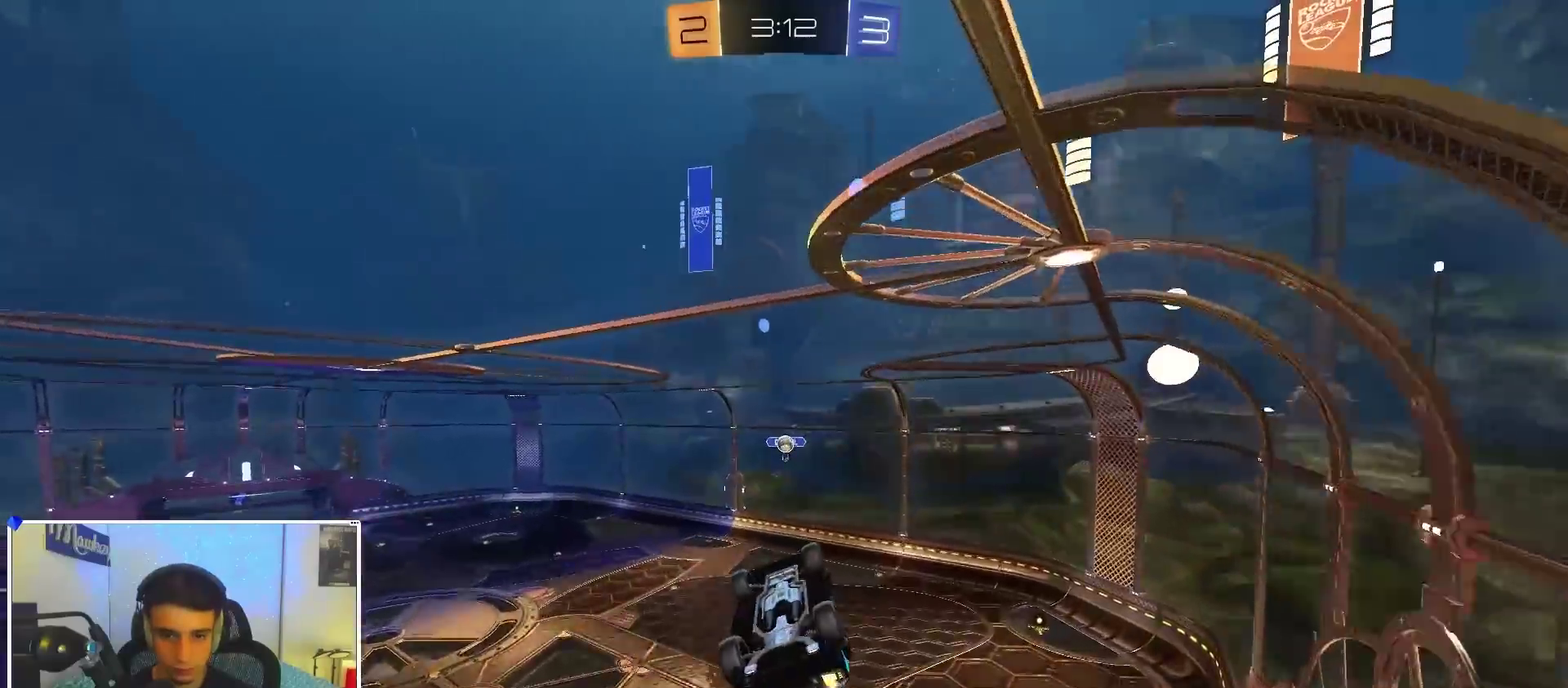
{"dt_ms": 300, "buttons": [], "left_stick": "center", "right_stick": "center", "events": [[167, "left_stick", "left"], [300, "left_stick", "center"]]}